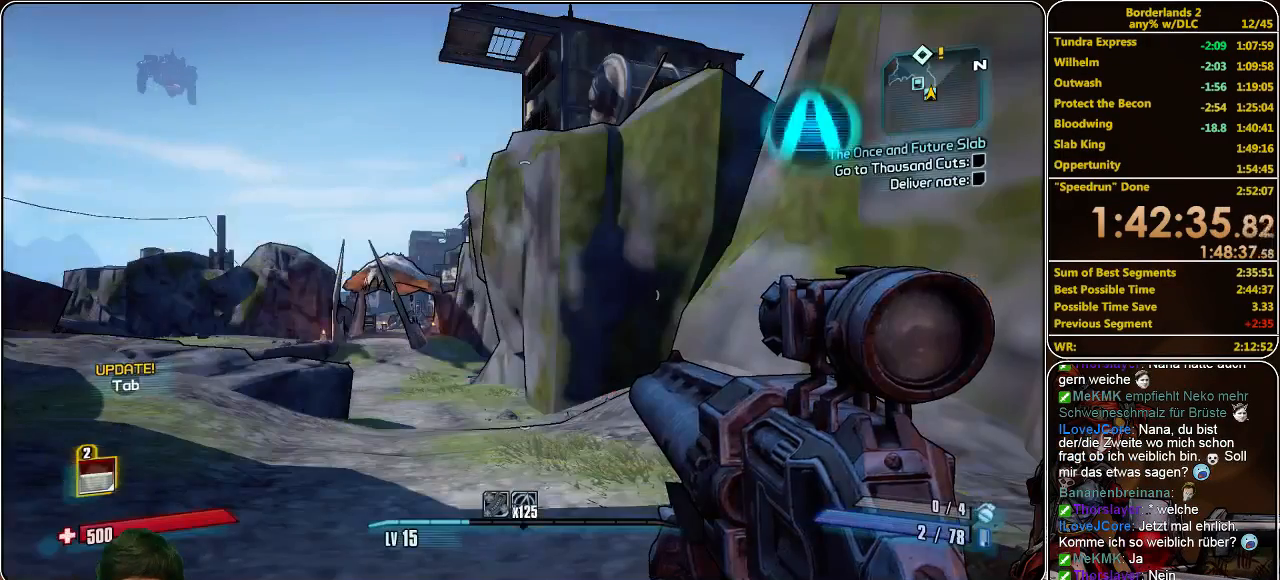
Gameplay with keyboard and mouse; each line is a JSON object with the keys and mouse buttons held at the frame after it. "events" lists presses ("down") and releases ("up") of "a", "alt", "c", "ctrl", "d", "e", "f", "q", "r", "s", "shift", "space", "tab", "v", "w", "x", "z", "mouse_left", "mouse_middle", "mouse_right", "mouse_wheel_up" and "mouse_wheel_down" between this image and that frame as [ms after this image, input, new state], when the widget could be followed in between. "mouse_left", "mouse_middle", "mouse_right", "mouse_wheel_up", "mouse_wheel_down" = the "left", "middle", "right", "wheel_up", "wheel_down" buttons of the "mouse" list. No other keys are recorded. Mouse movement is not recorded.
{"keys": ["shift", "w"], "mouse": [], "events": [[33, "w", "down"], [100, "shift", "down"]]}
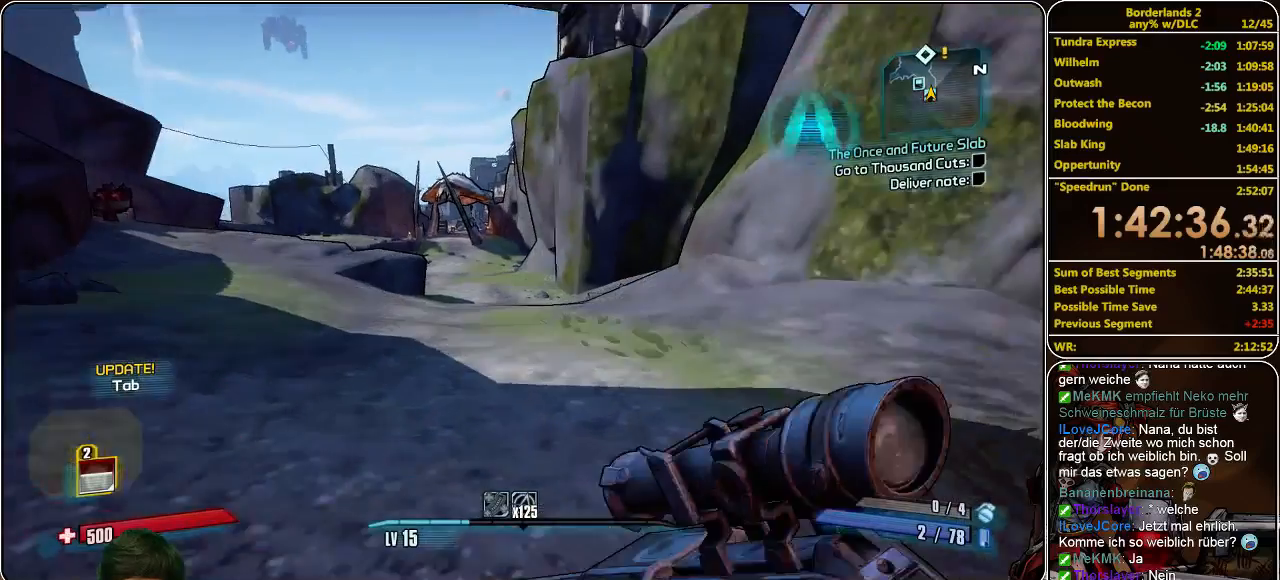
{"keys": ["shift", "w"], "mouse": [], "events": []}
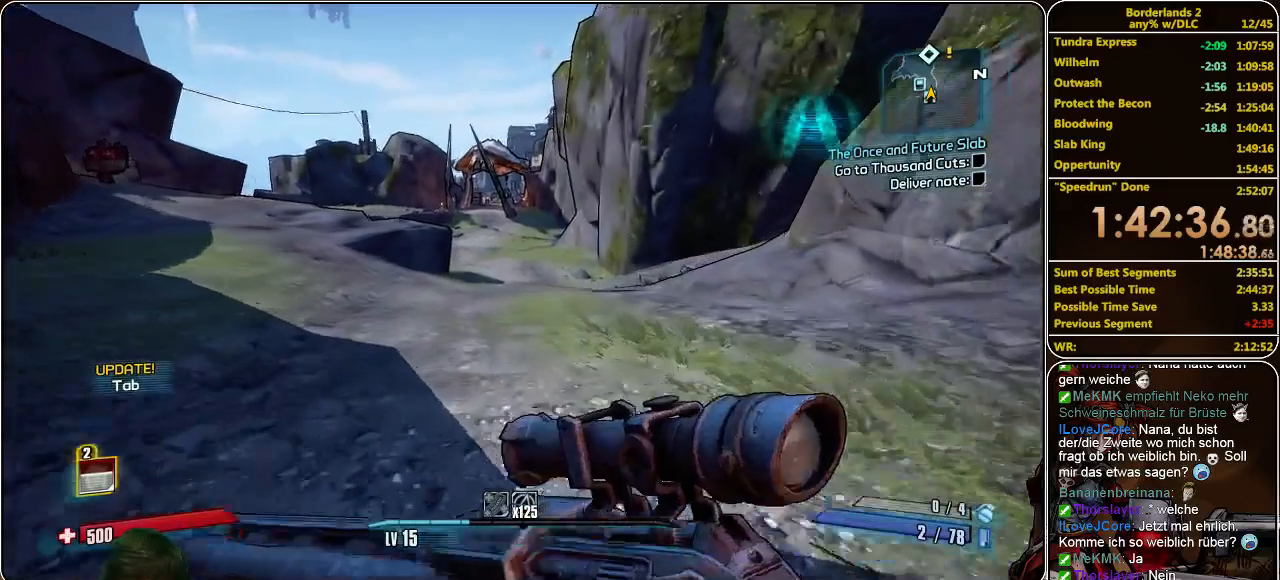
{"keys": [], "mouse": [], "events": [[66, "w", "up"], [166, "shift", "up"]]}
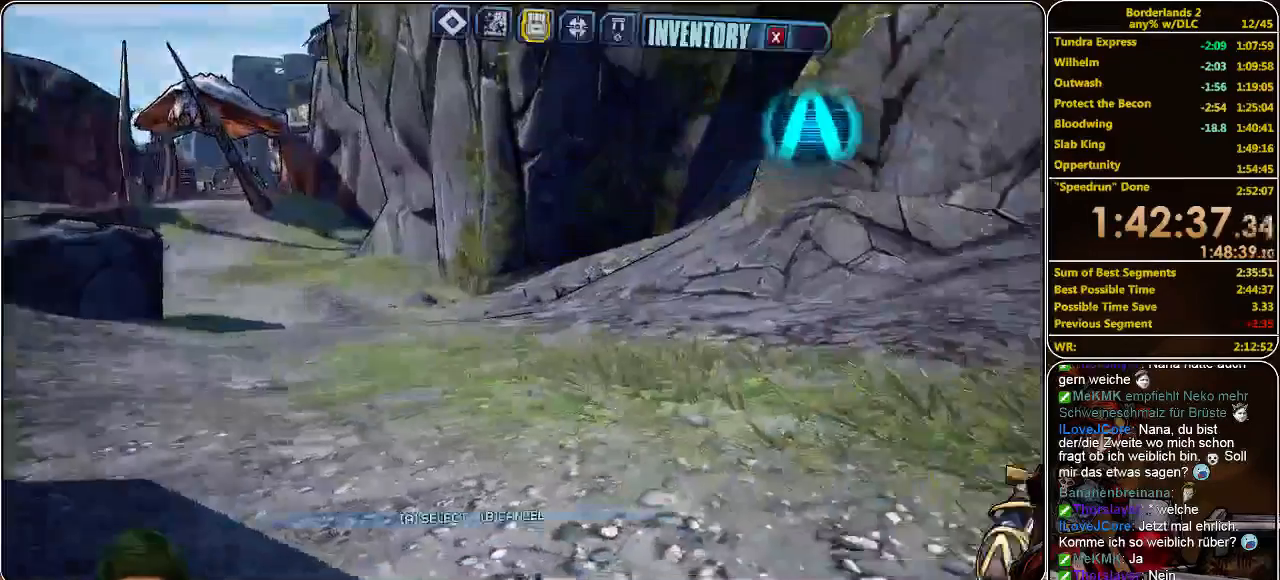
{"keys": [], "mouse": [], "events": []}
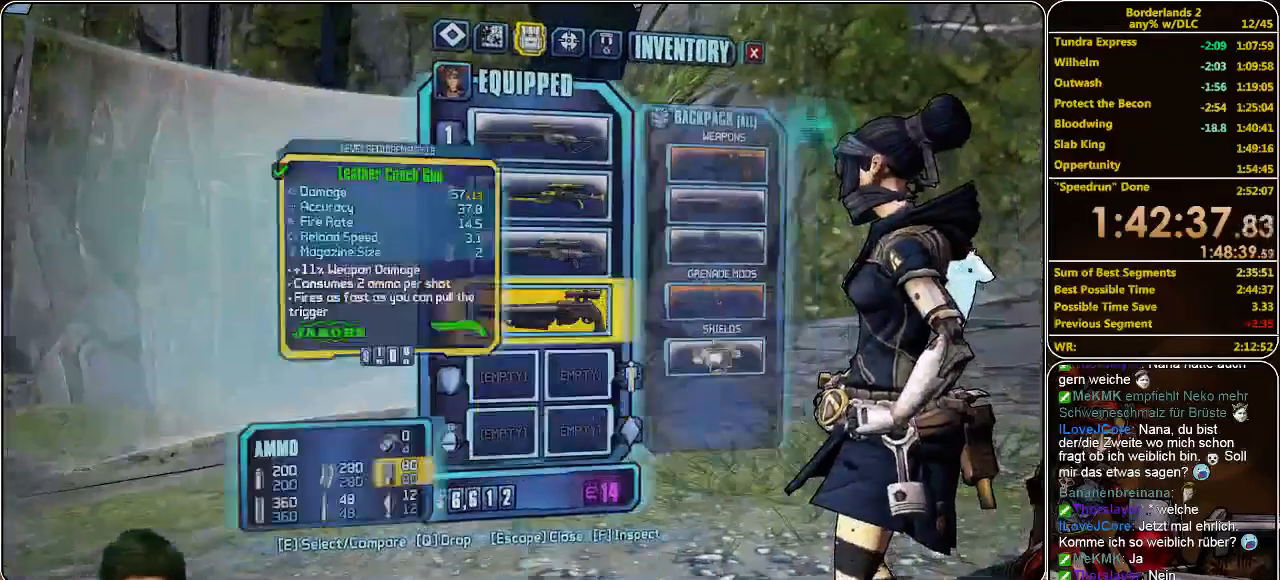
{"keys": [], "mouse": [], "events": []}
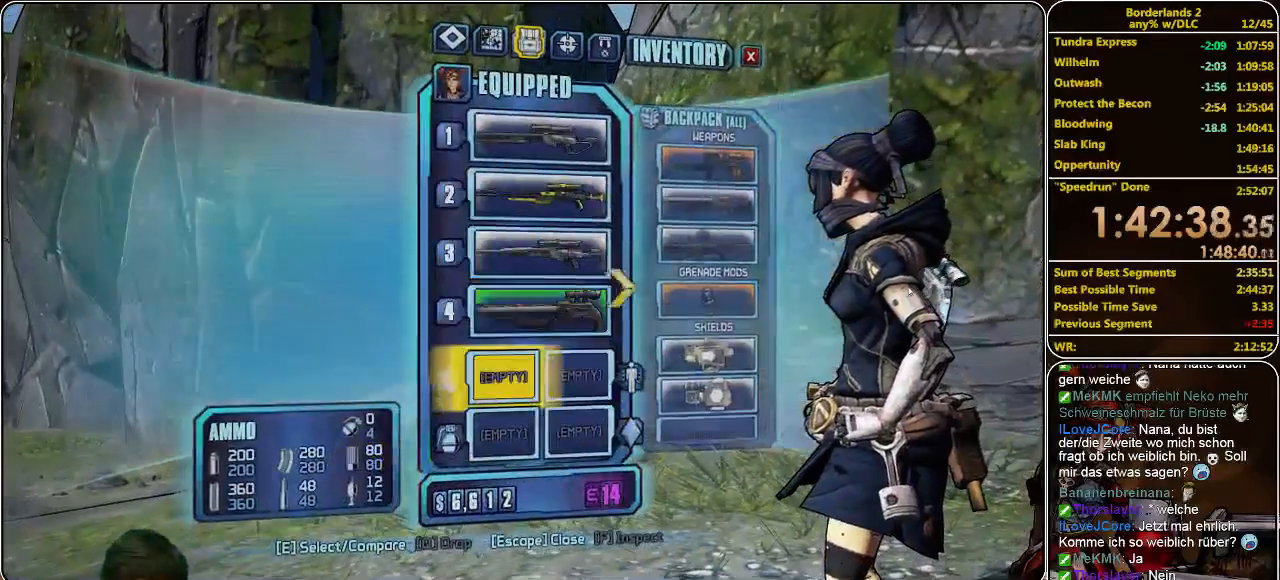
{"keys": [], "mouse": [], "events": []}
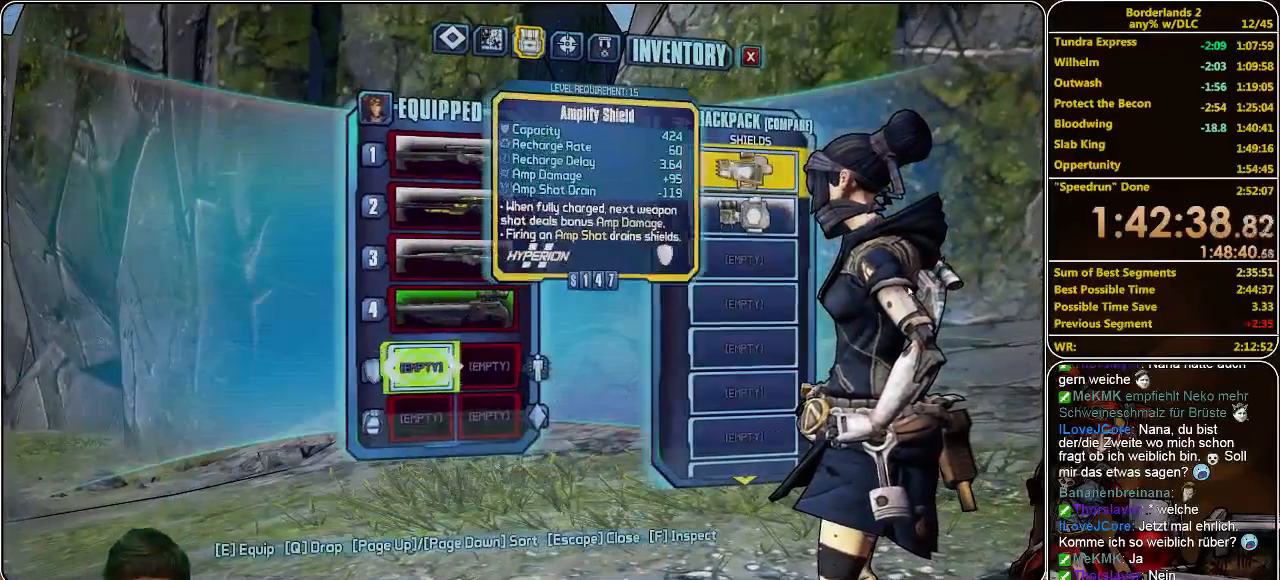
{"keys": [], "mouse": [], "events": []}
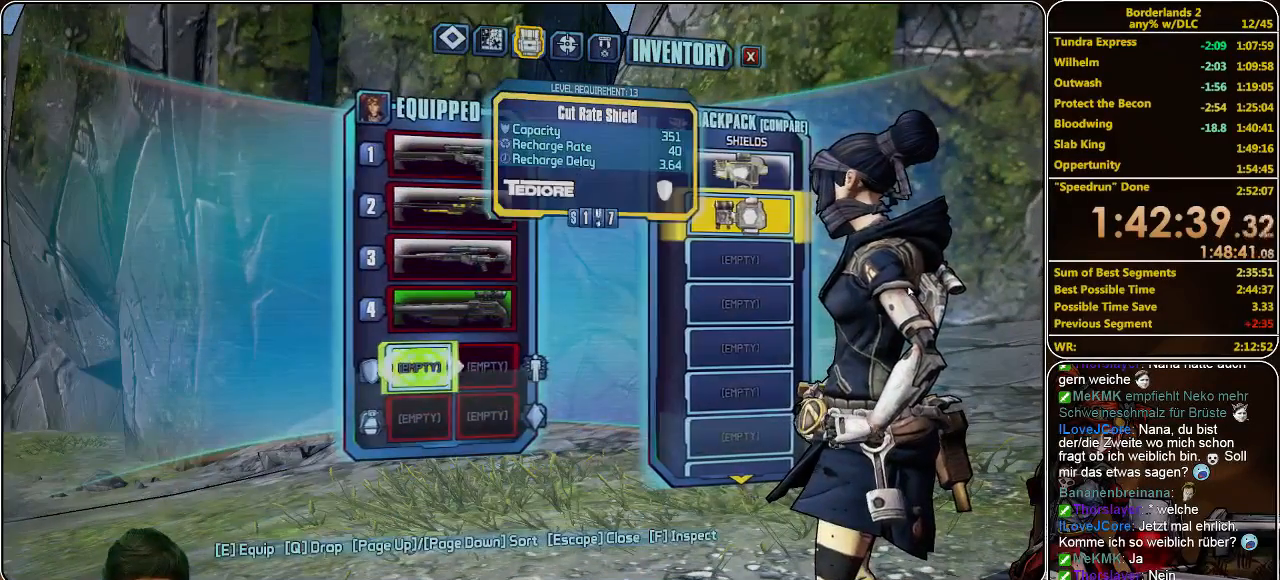
{"keys": [], "mouse": [], "events": []}
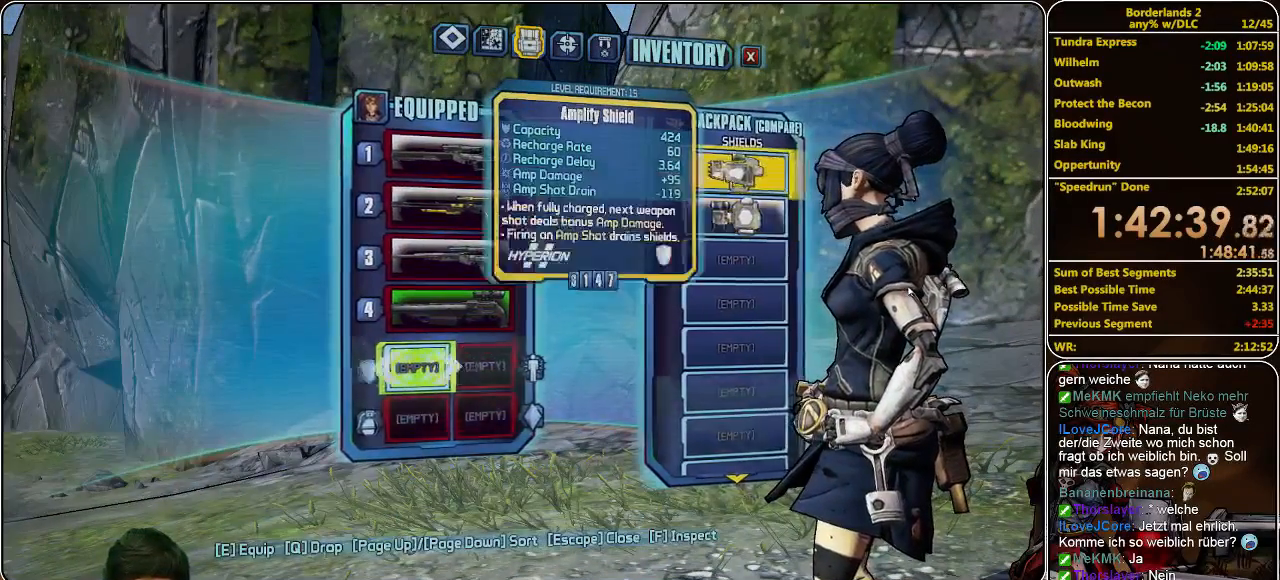
{"keys": [], "mouse": [], "events": []}
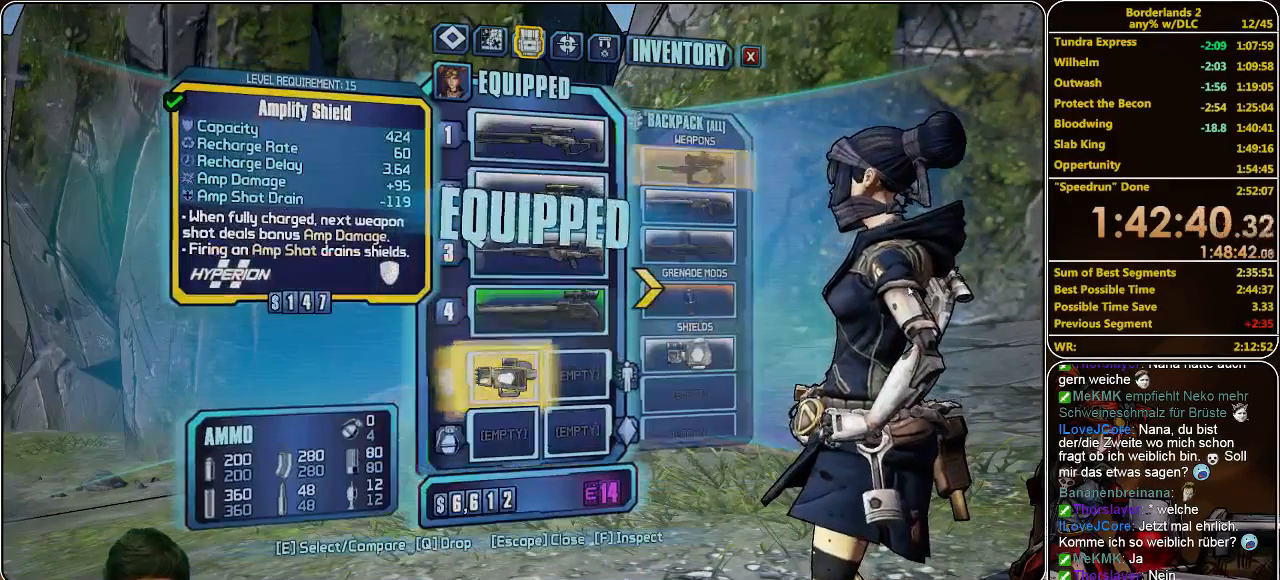
{"keys": [], "mouse": [], "events": []}
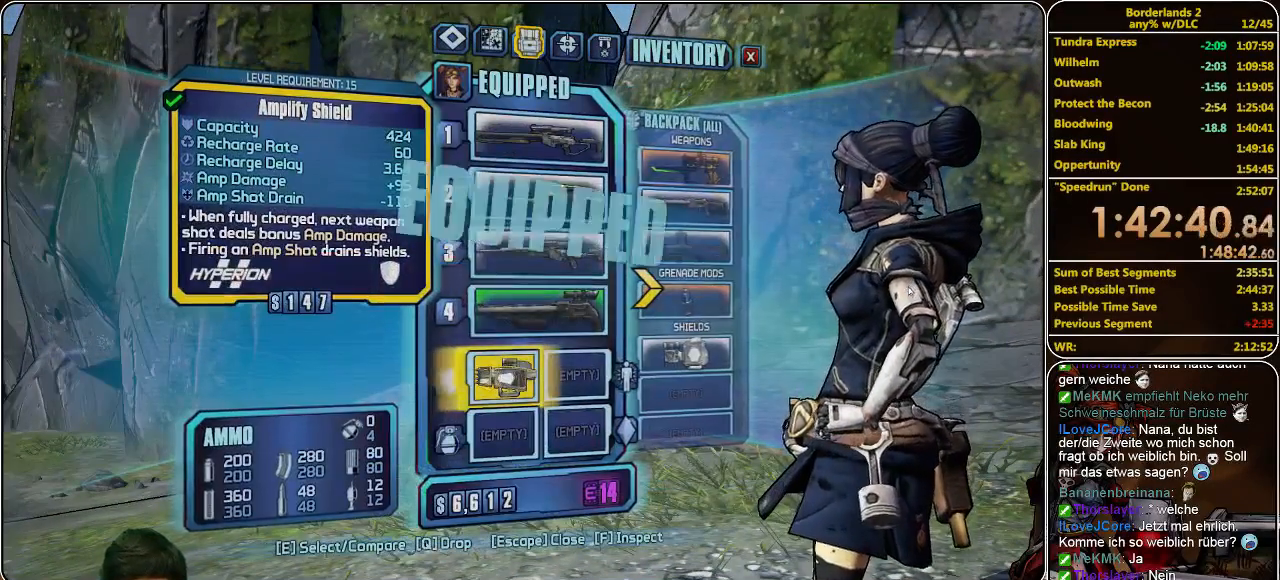
{"keys": [], "mouse": [], "events": []}
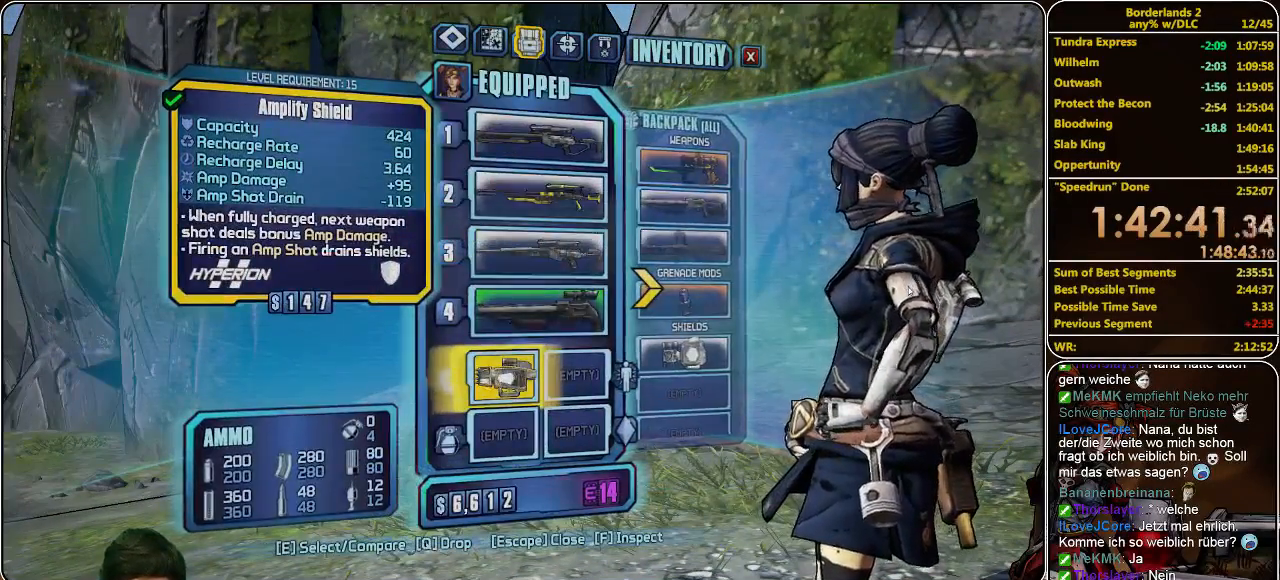
{"keys": ["w"], "mouse": [], "events": [[500, "w", "down"]]}
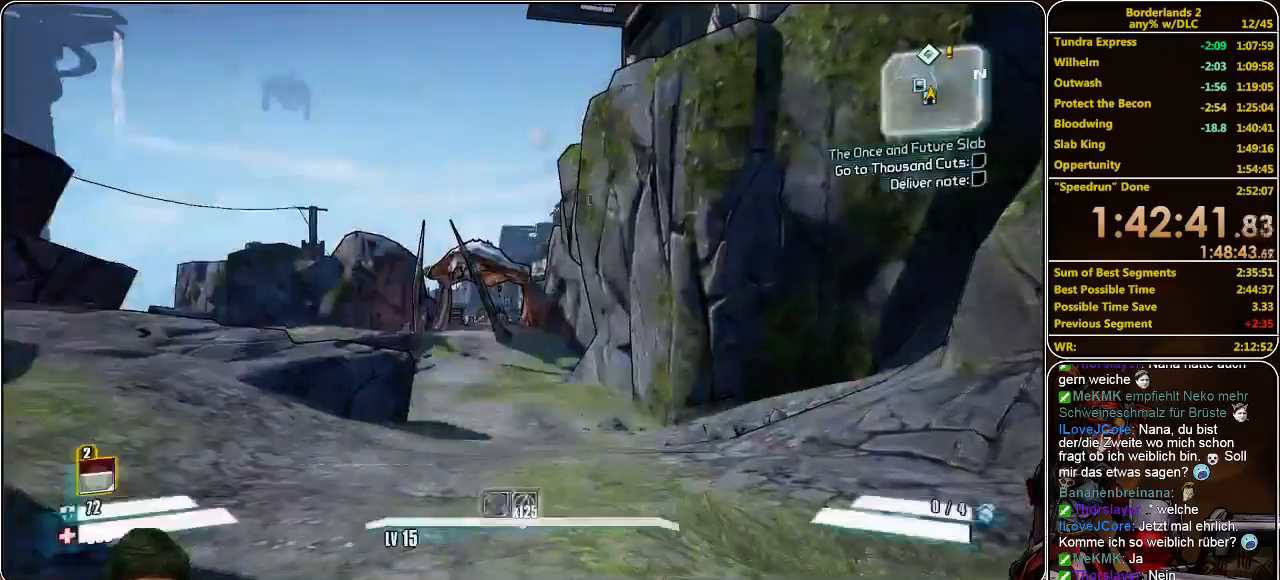
{"keys": [], "mouse": [], "events": [[100, "shift", "down"], [433, "shift", "up"], [466, "w", "up"]]}
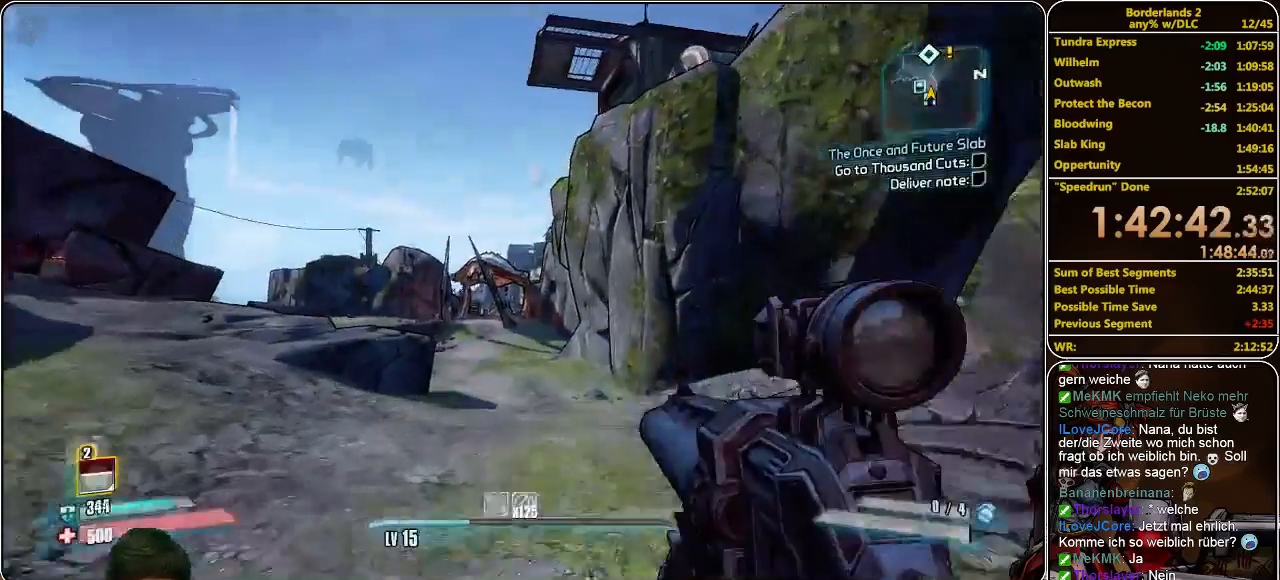
{"keys": [], "mouse": [], "events": []}
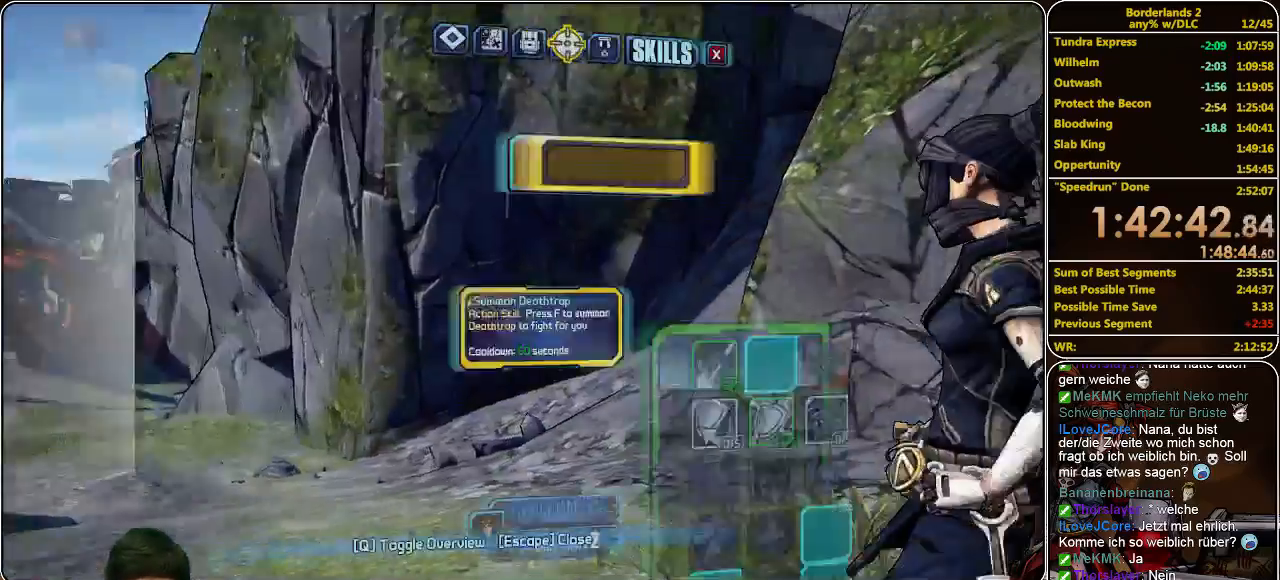
{"keys": [], "mouse": [], "events": []}
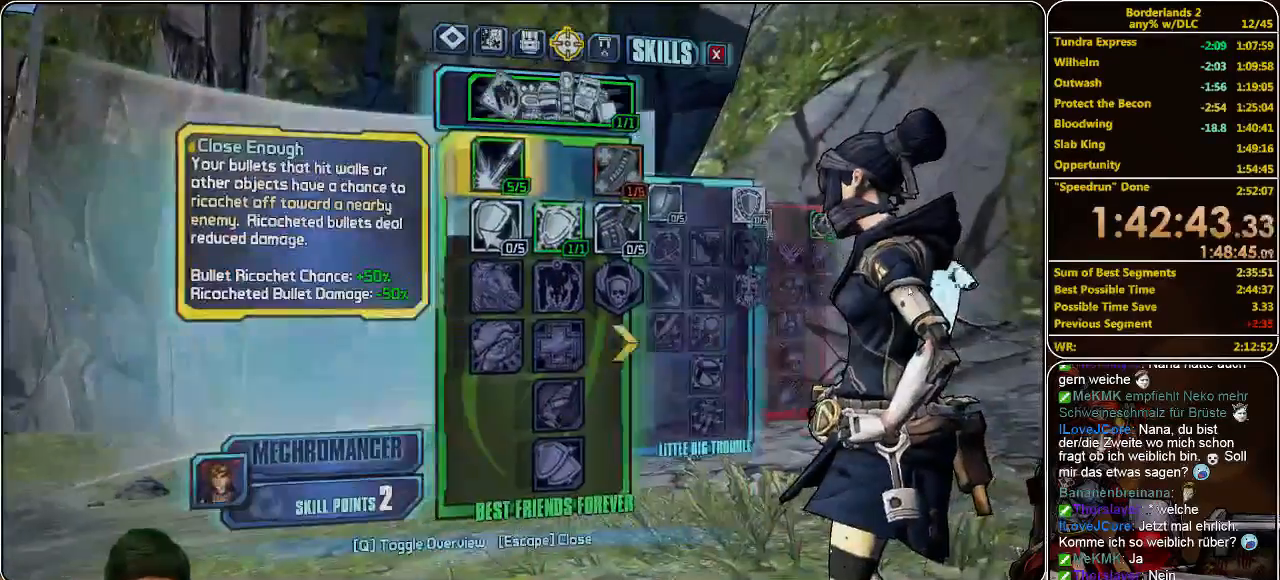
{"keys": [], "mouse": [], "events": []}
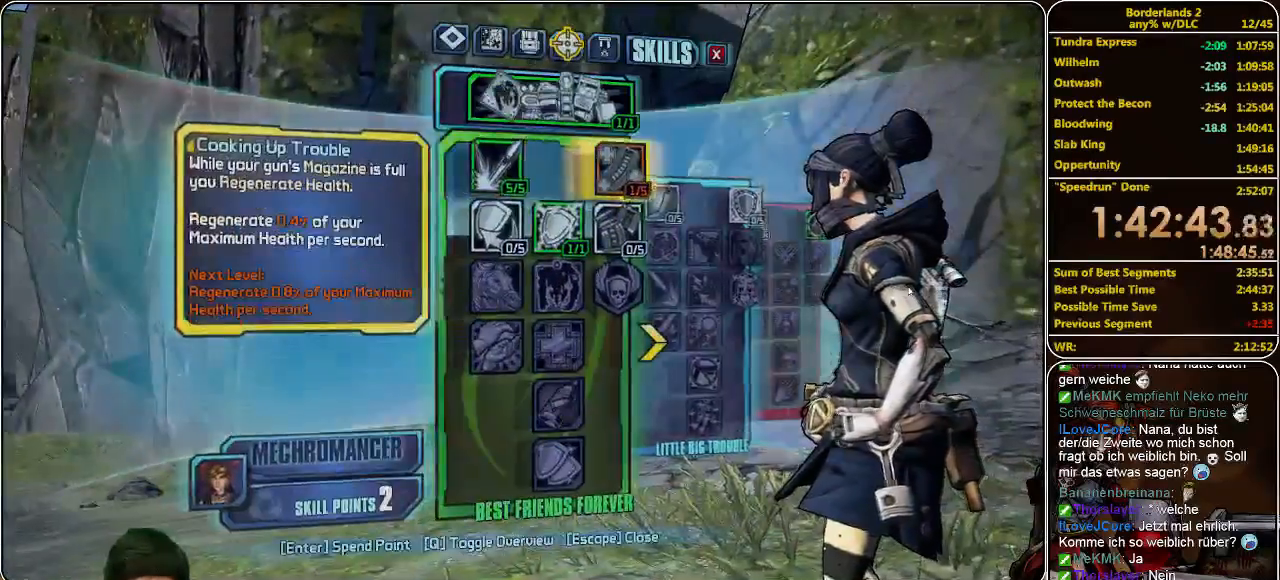
{"keys": [], "mouse": [], "events": []}
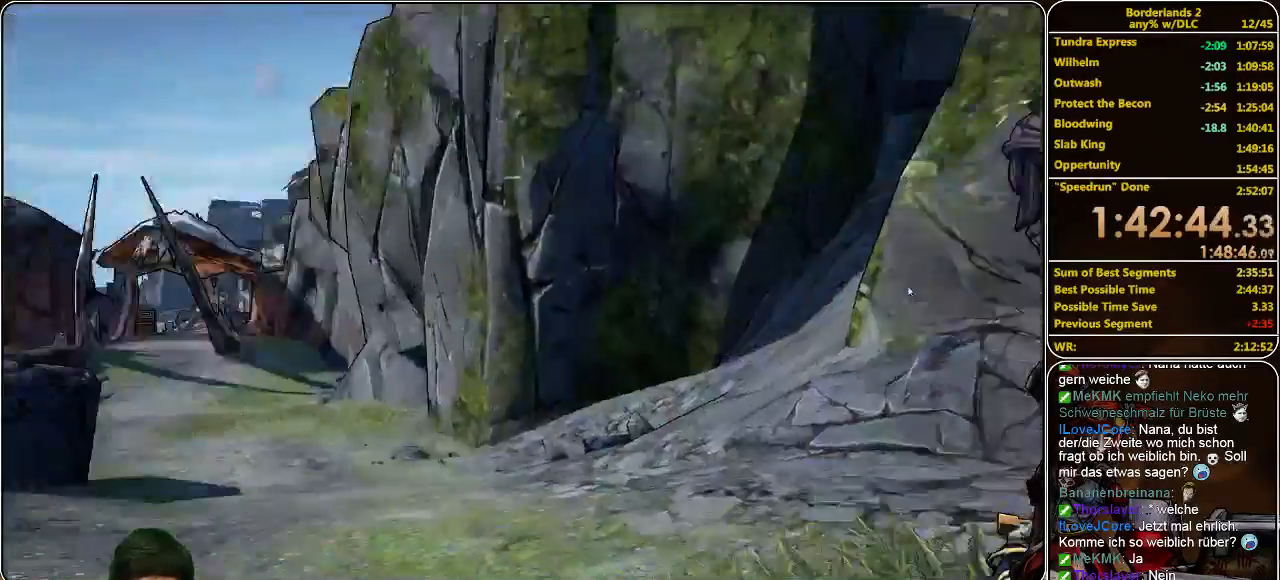
{"keys": ["shift", "w"], "mouse": [], "events": [[133, "w", "down"], [266, "shift", "down"]]}
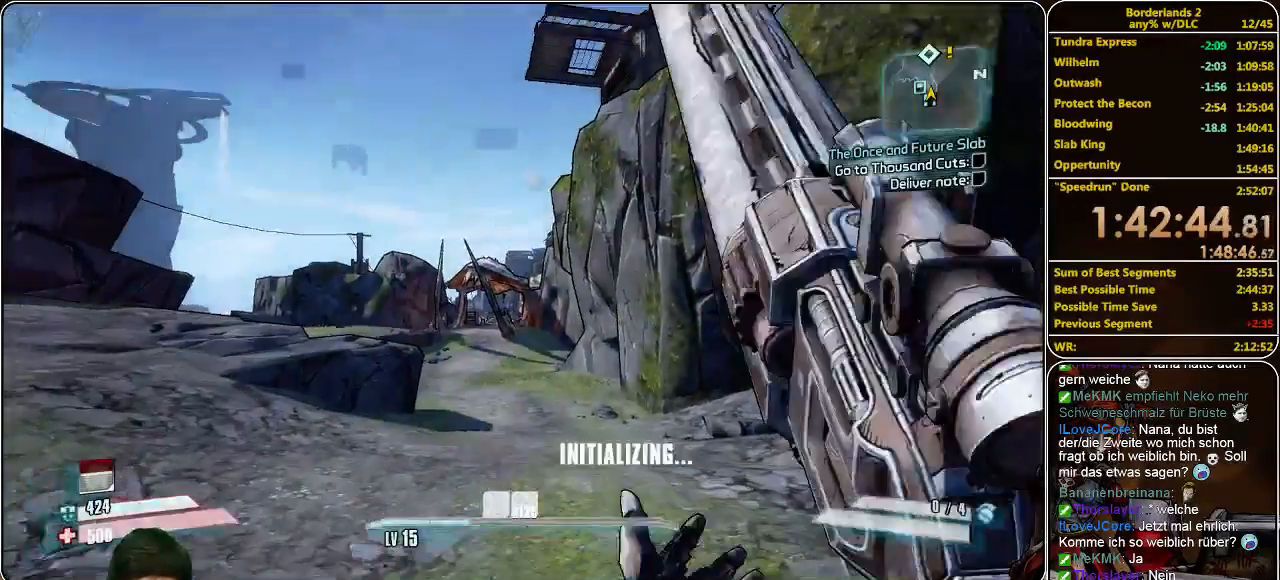
{"keys": ["w"], "mouse": [], "events": [[366, "shift", "up"]]}
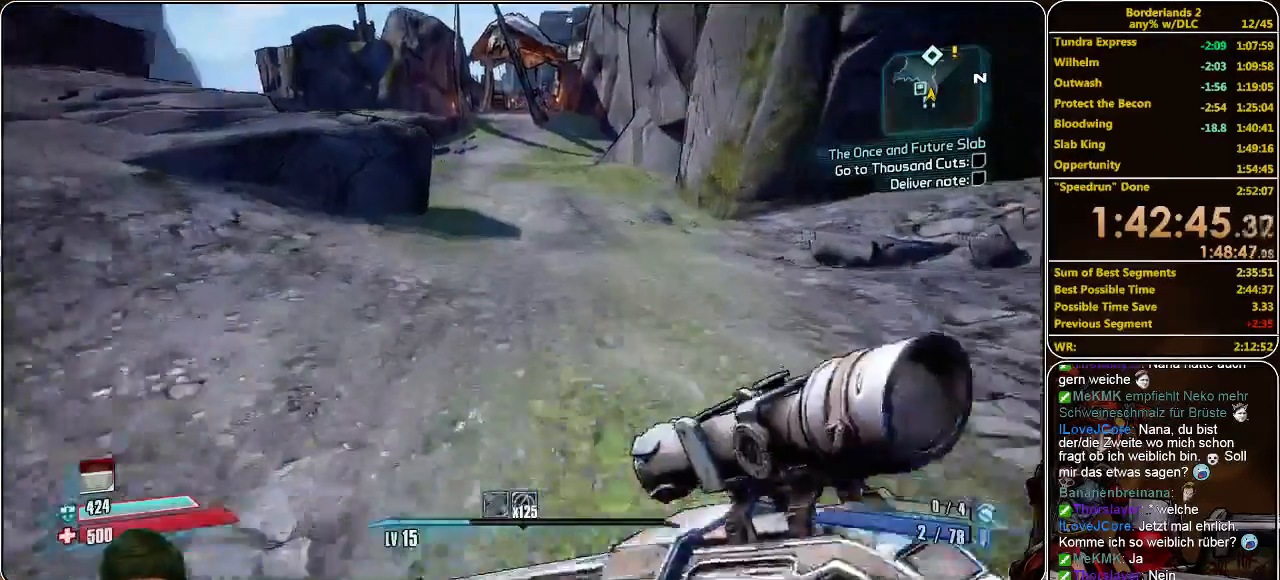
{"keys": ["w"], "mouse": [], "events": []}
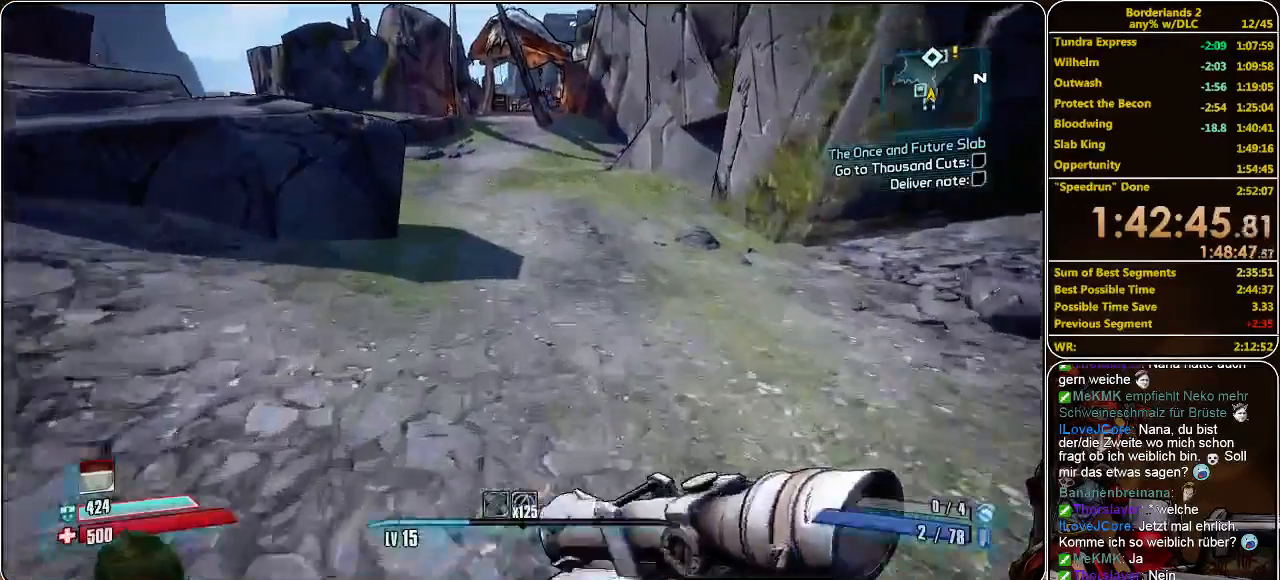
{"keys": ["w"], "mouse": [], "events": []}
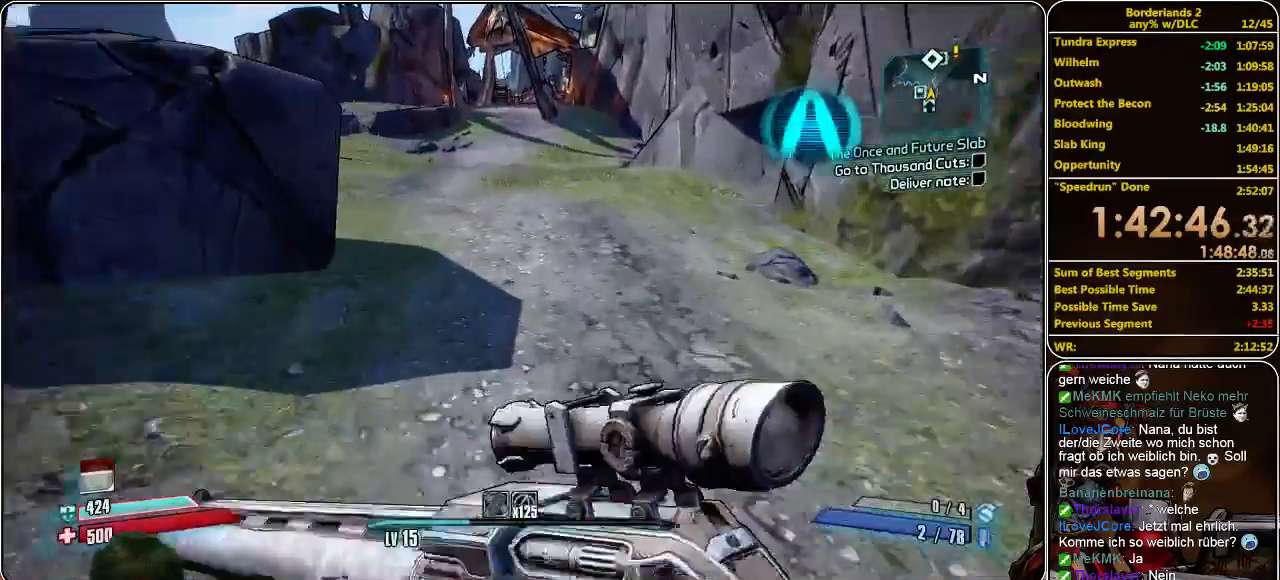
{"keys": ["w"], "mouse": [], "events": []}
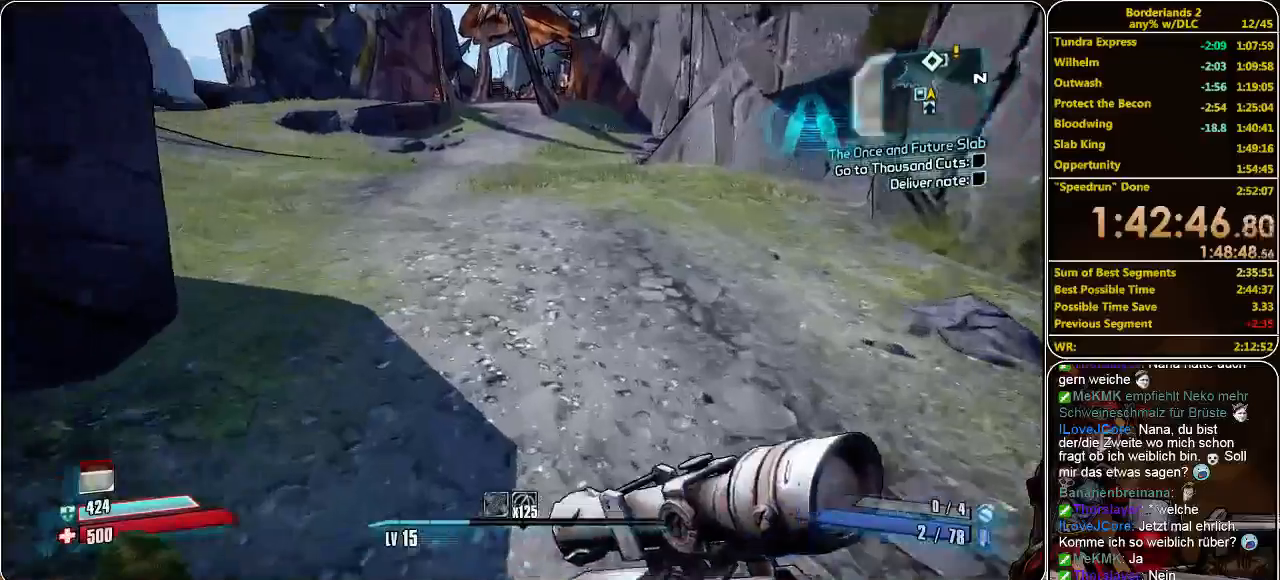
{"keys": ["w"], "mouse": [], "events": []}
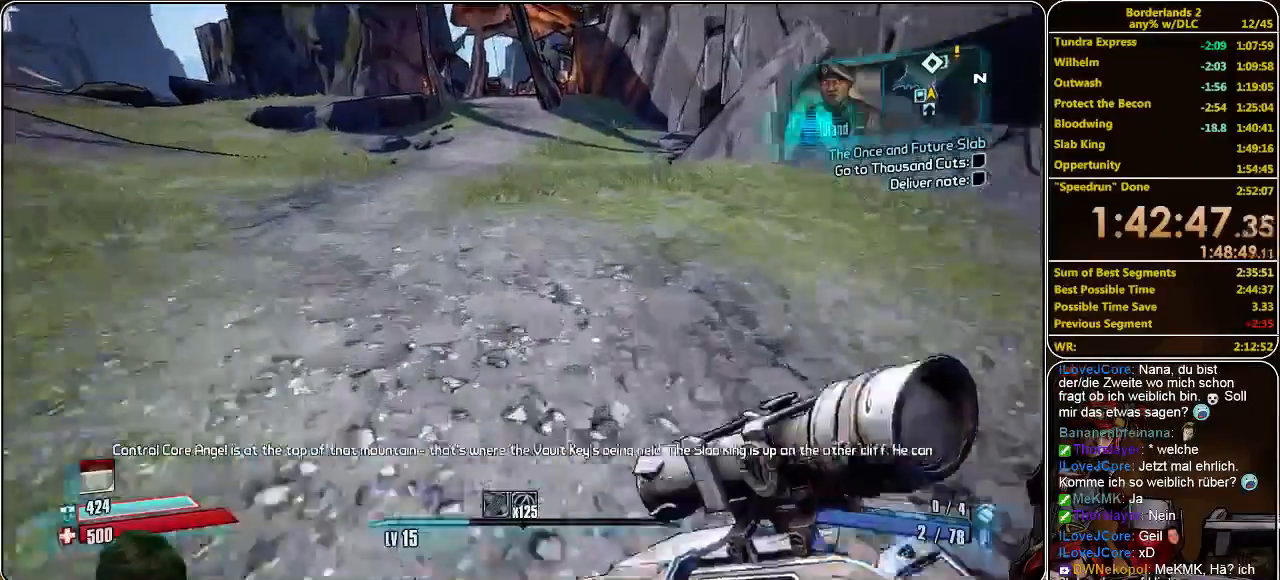
{"keys": ["w"], "mouse": [], "events": []}
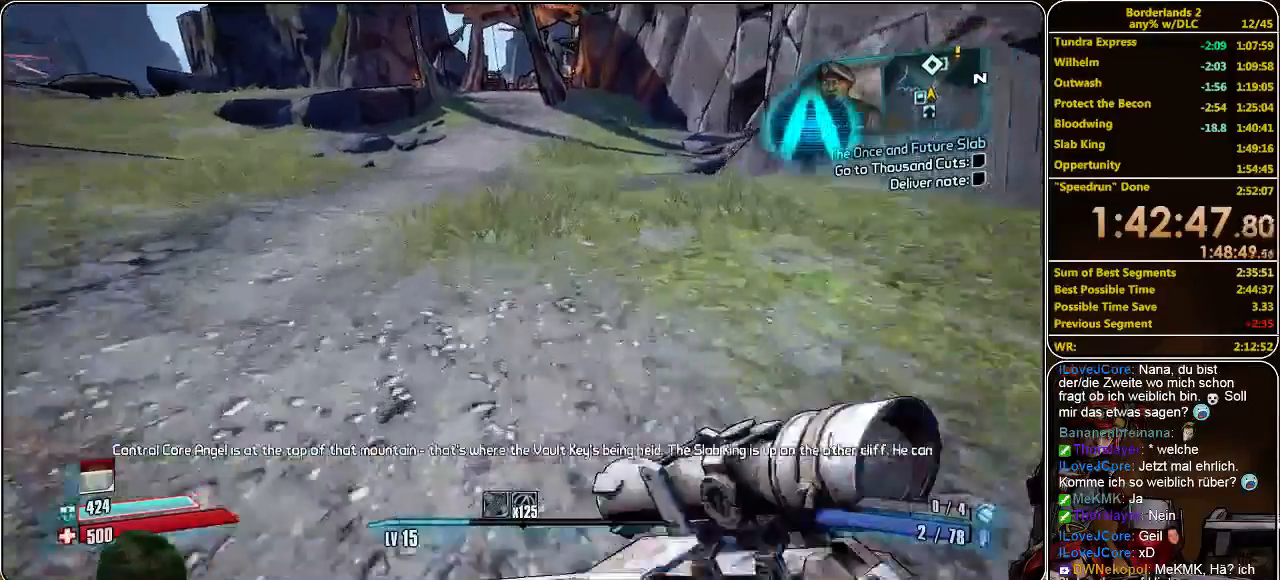
{"keys": ["w"], "mouse": [], "events": []}
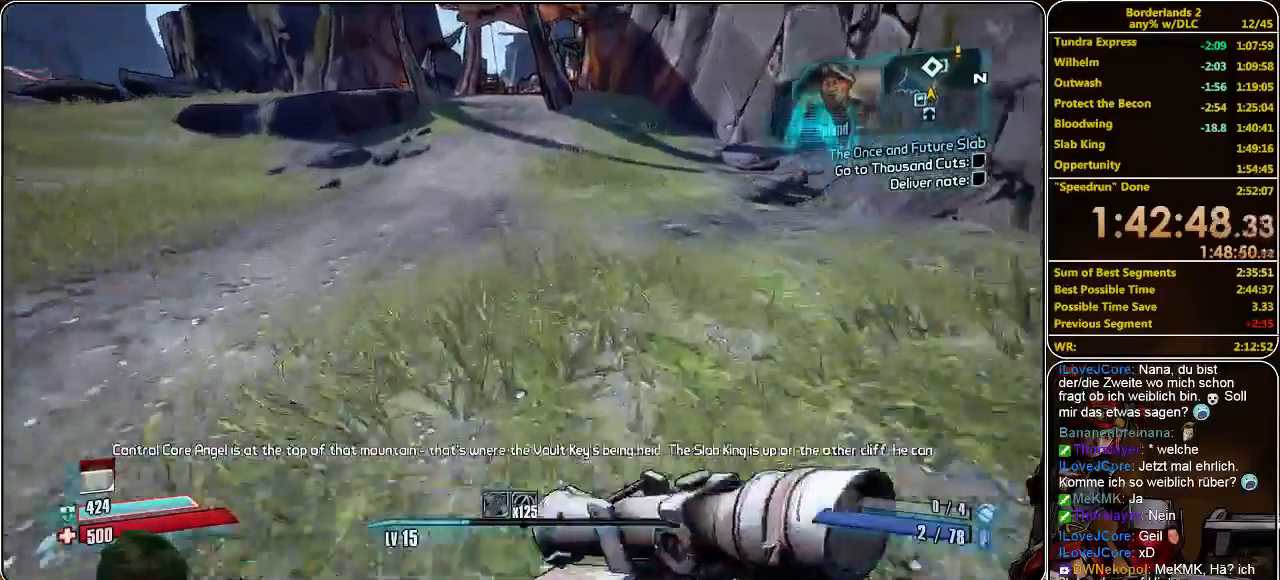
{"keys": ["w"], "mouse": [], "events": []}
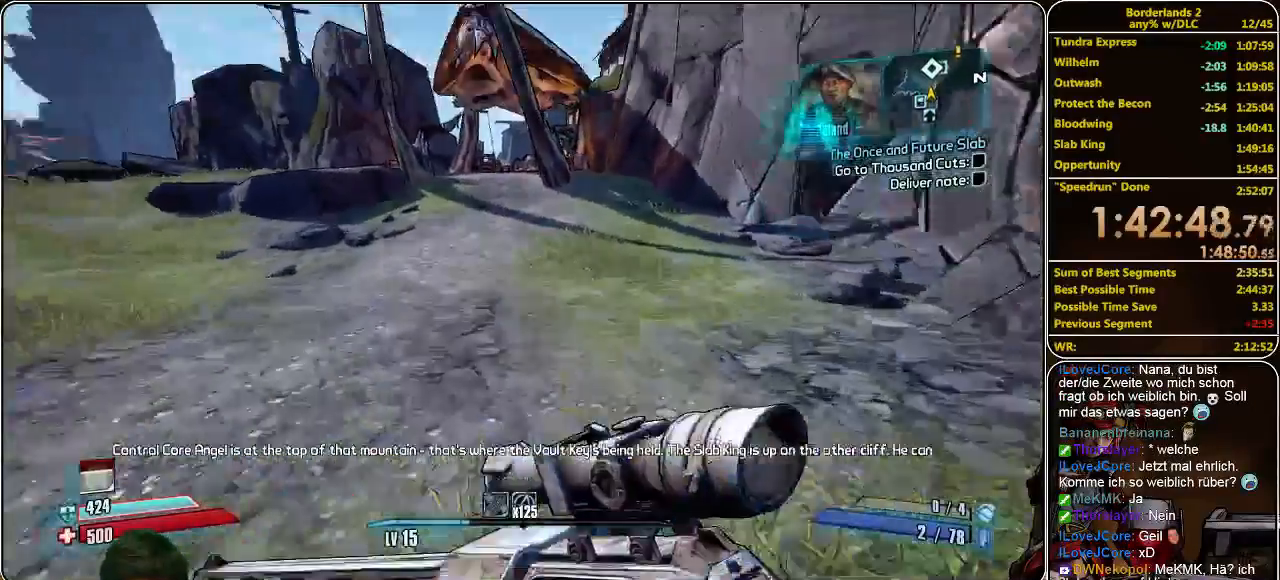
{"keys": ["w"], "mouse": [], "events": []}
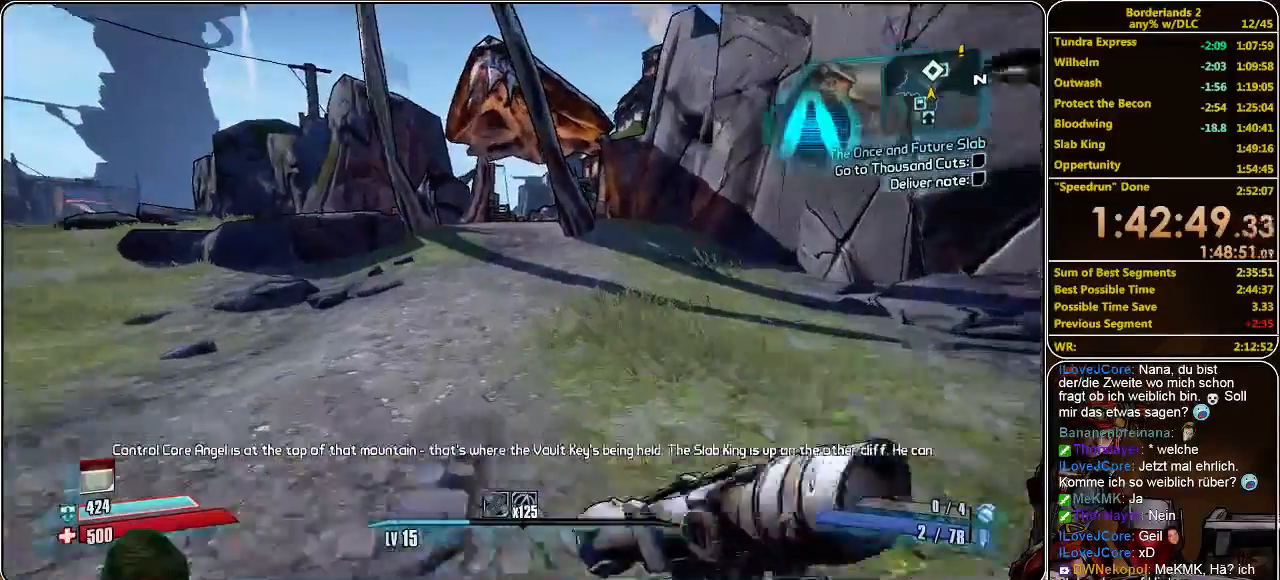
{"keys": ["w"], "mouse": [], "events": []}
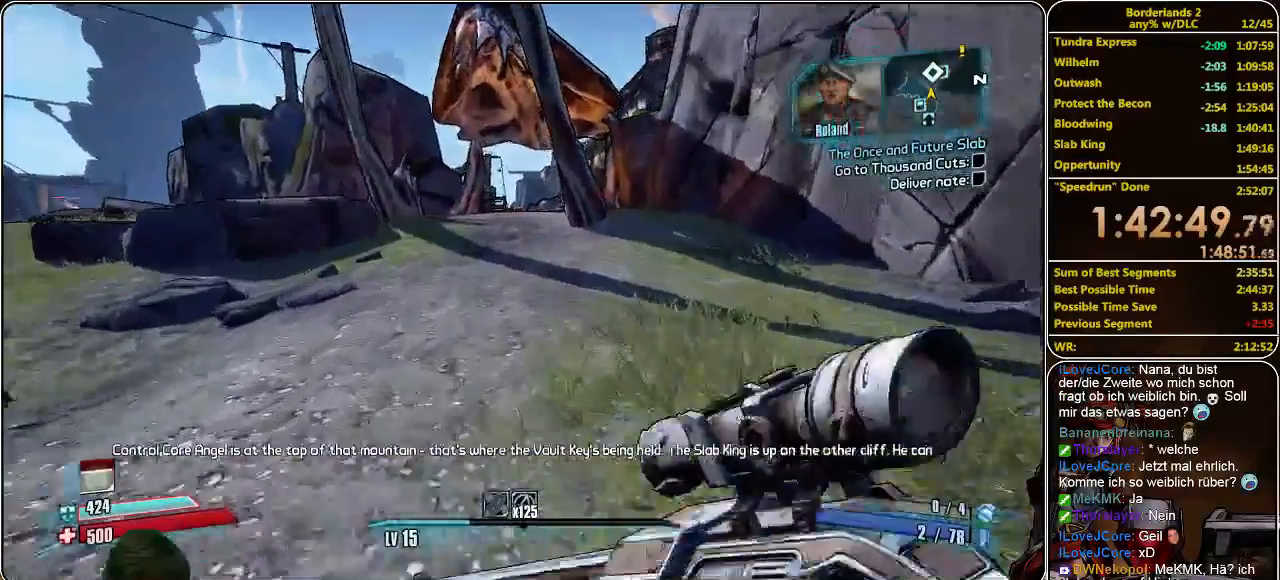
{"keys": ["w"], "mouse": [], "events": []}